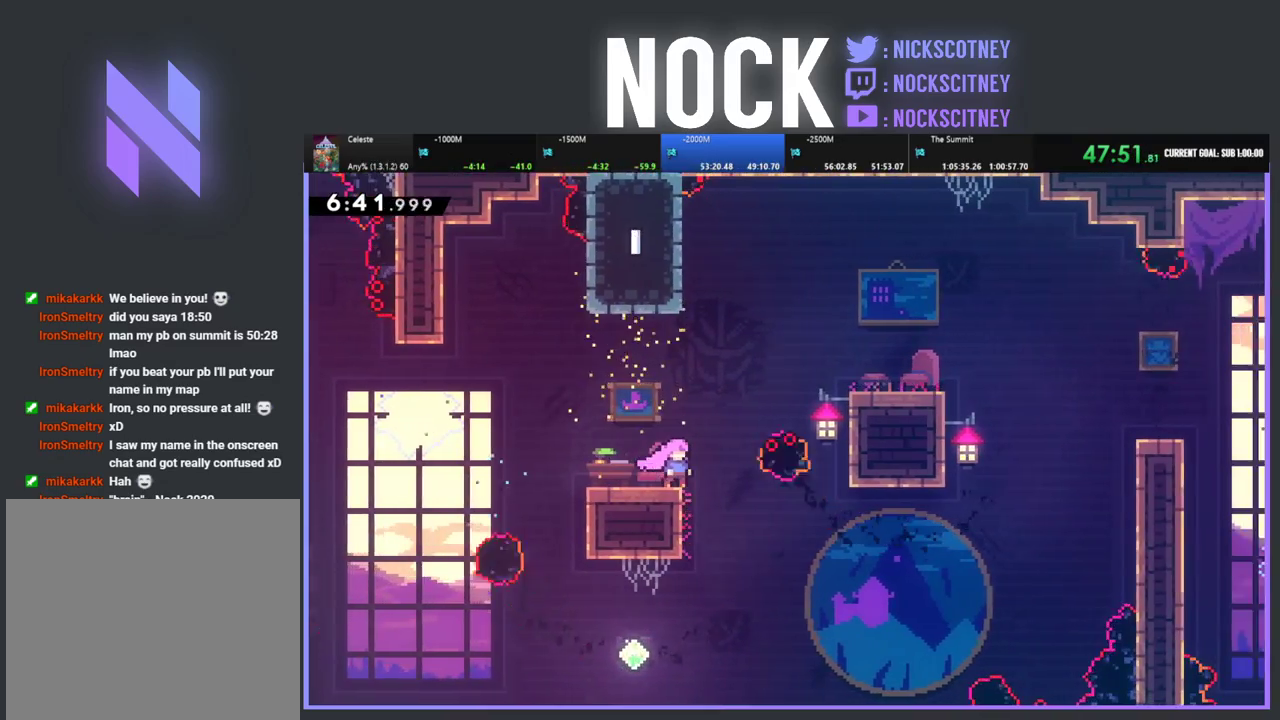
Gameplay with a controller (PlayStation layout); each line is a JSON object with the inputs held at the frame after it. "events" lists button and stick changes between this image and that frame as [ms after this image, input, new state], when the widget could be followed in between. Not read: R1 R3 right_stick.
{"buttons": ["CROSS", "R2", "DPAD_UP", "DPAD_RIGHT"], "left_stick": "center", "events": [[133, "CROSS", "down"], [133, "DPAD_RIGHT", "down"], [483, "DPAD_UP", "down"]]}
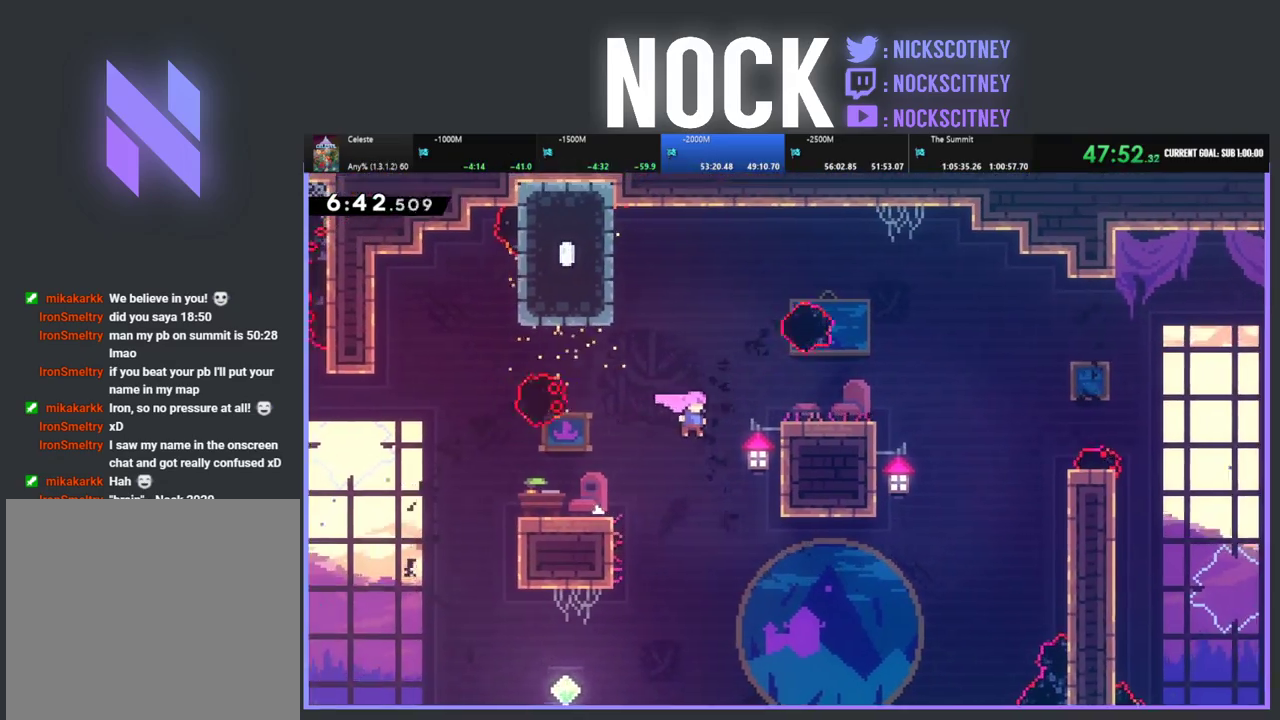
{"buttons": ["R2"], "left_stick": "center", "events": [[183, "CROSS", "up"], [250, "CIRCLE", "down"], [317, "DPAD_RIGHT", "up"], [417, "CIRCLE", "up"], [483, "DPAD_UP", "up"]]}
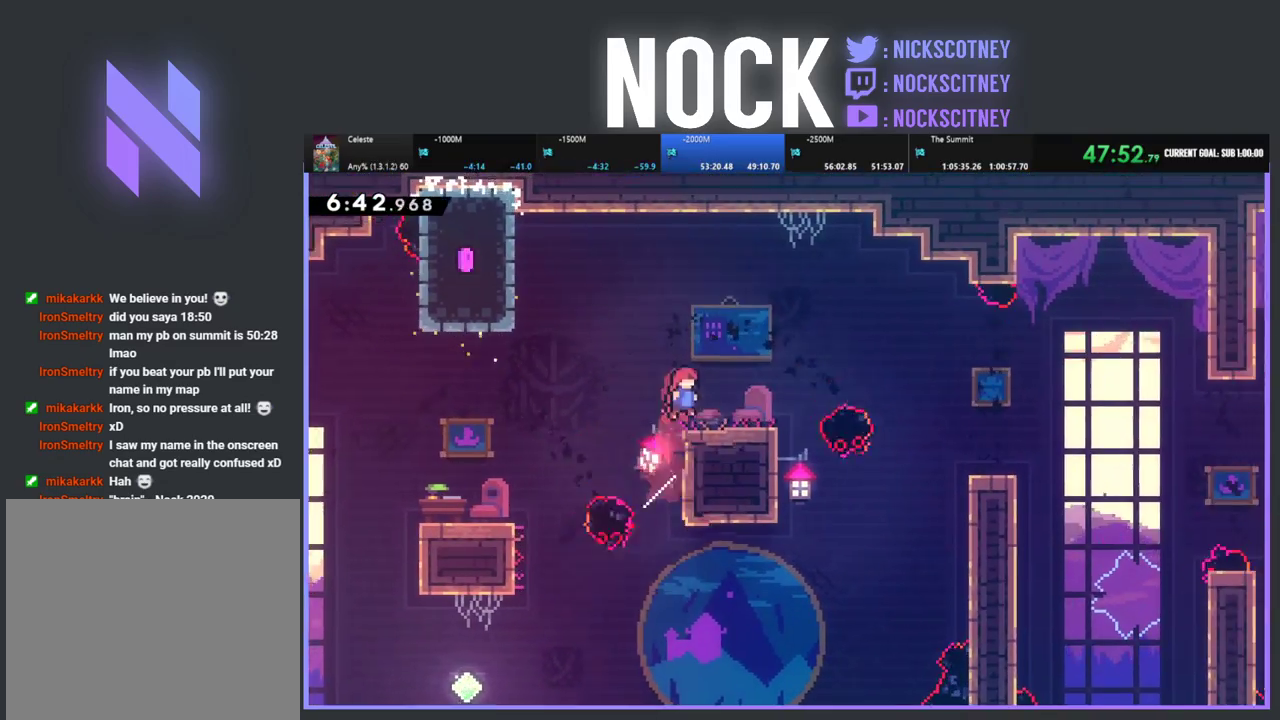
{"buttons": ["R2"], "left_stick": "center", "events": [[100, "DPAD_RIGHT", "down"], [300, "DPAD_RIGHT", "up"]]}
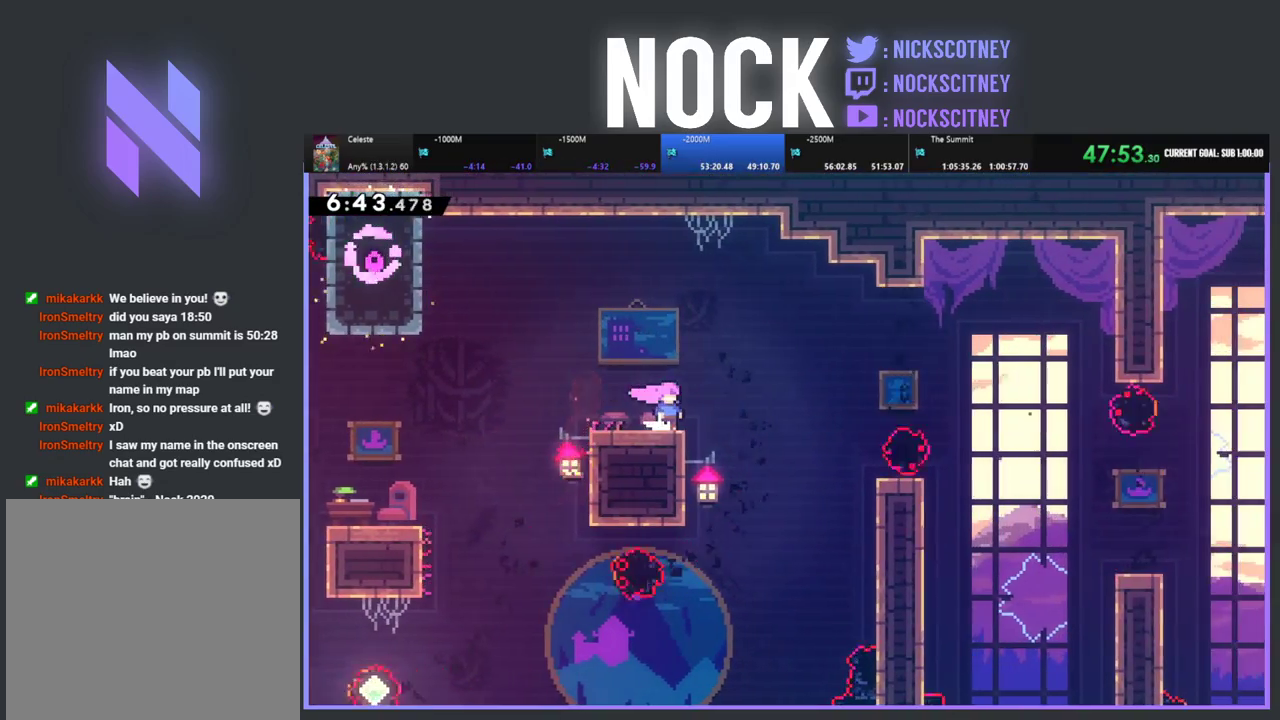
{"buttons": ["R2"], "left_stick": "center", "events": [[83, "DPAD_RIGHT", "down"], [133, "CROSS", "down"], [417, "CROSS", "up"], [467, "DPAD_RIGHT", "up"]]}
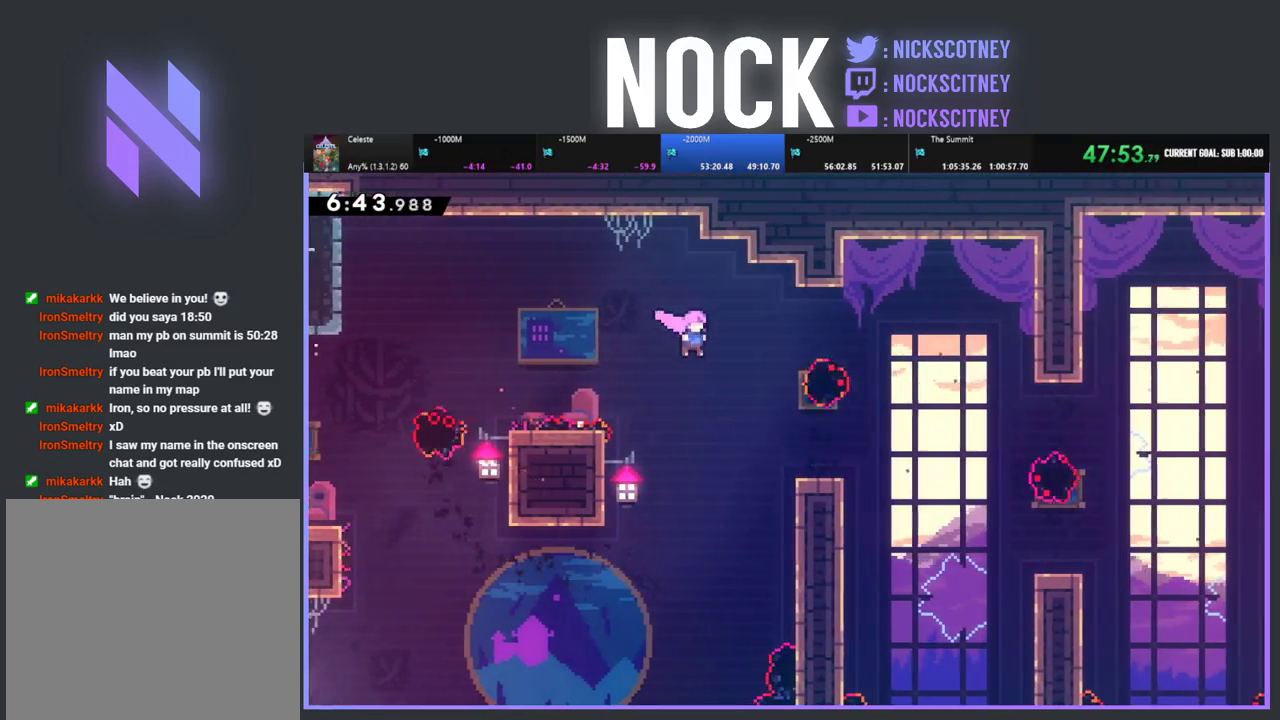
{"buttons": ["R2", "DPAD_UP", "DPAD_RIGHT"], "left_stick": "center", "events": [[83, "DPAD_RIGHT", "down"], [450, "DPAD_UP", "down"]]}
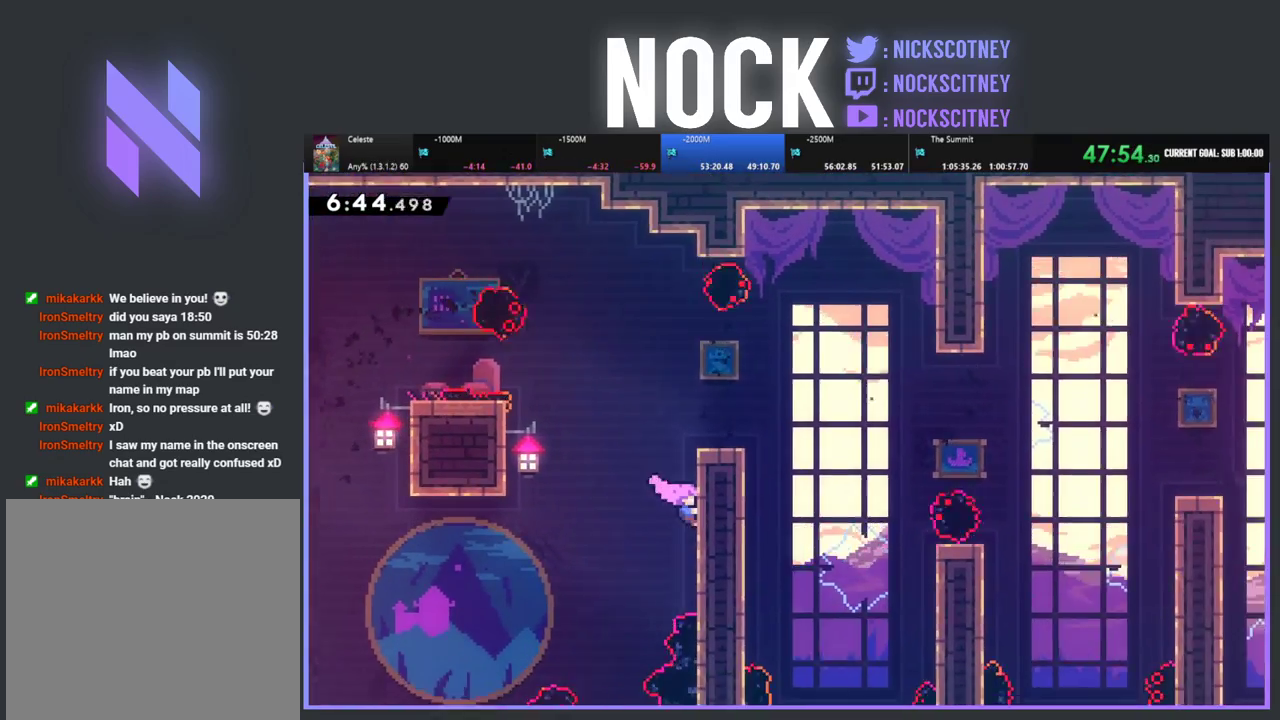
{"buttons": ["R2", "DPAD_UP"], "left_stick": "center", "events": [[50, "DPAD_RIGHT", "up"], [83, "DPAD_UP", "up"], [333, "DPAD_UP", "down"]]}
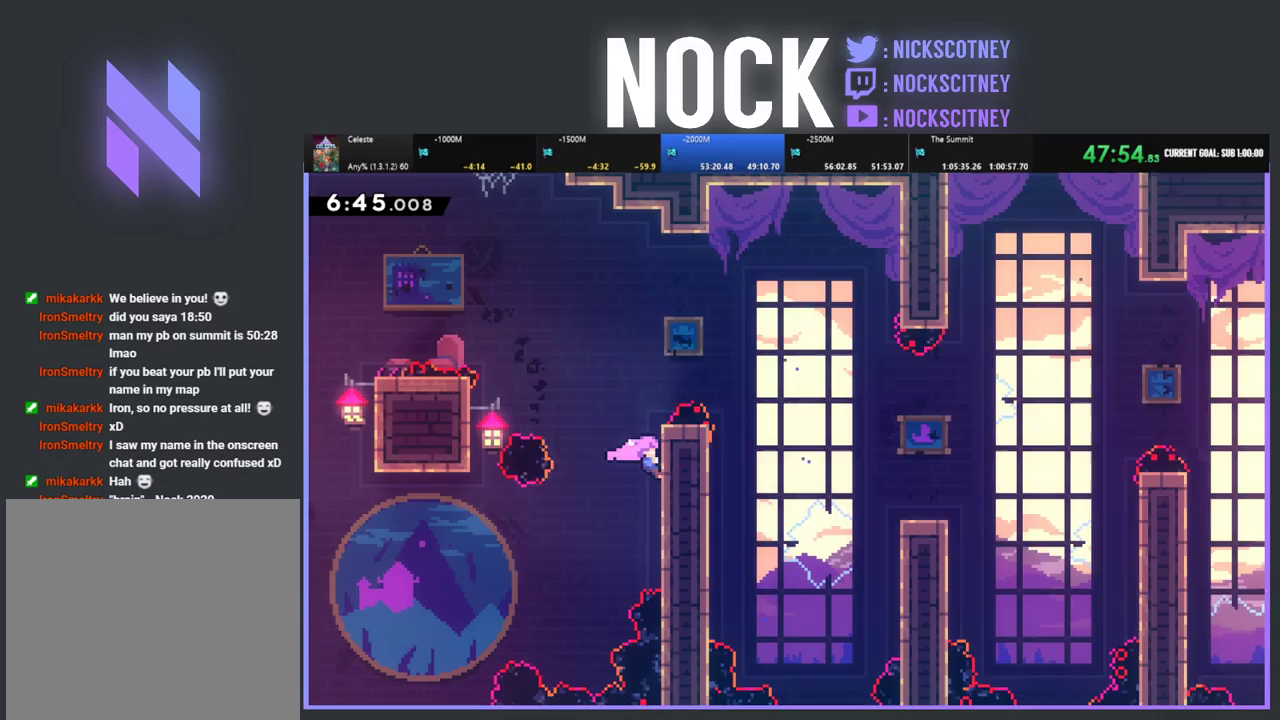
{"buttons": ["R2", "DPAD_UP"], "left_stick": "center", "events": [[150, "DPAD_UP", "up"], [267, "DPAD_UP", "down"]]}
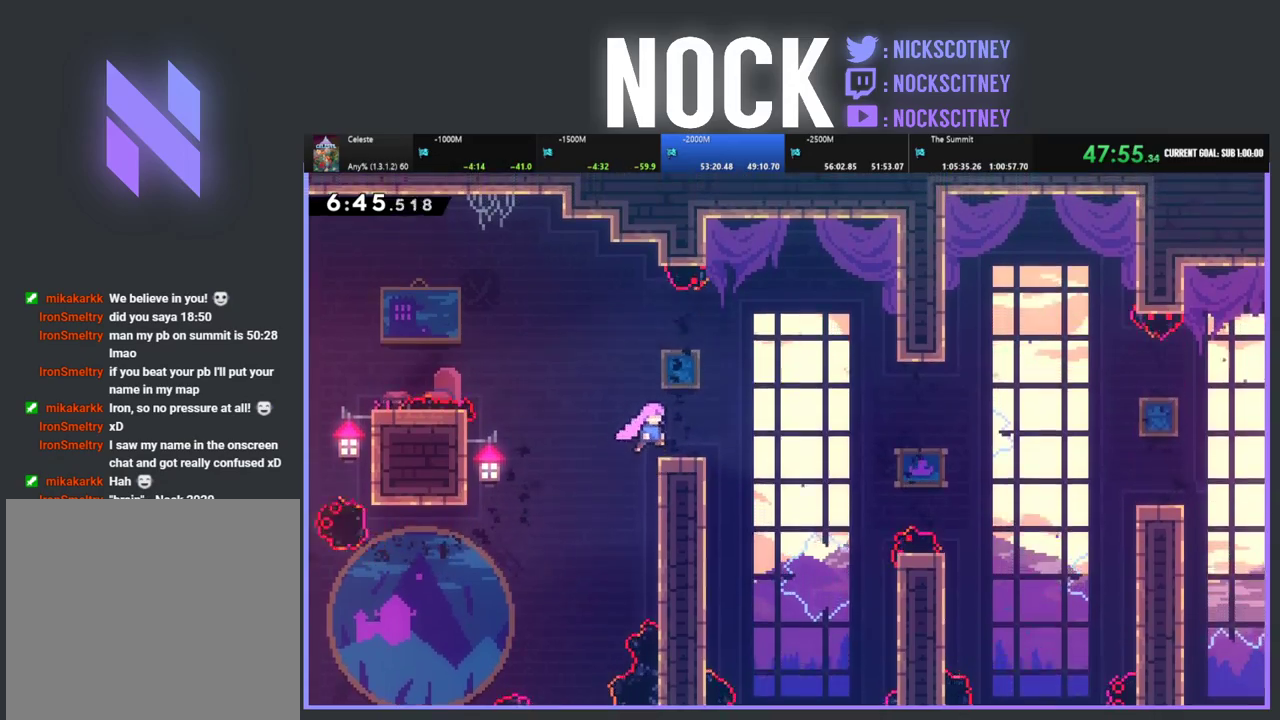
{"buttons": ["CROSS", "R2", "DPAD_RIGHT"], "left_stick": "center", "events": [[17, "DPAD_RIGHT", "down"], [83, "DPAD_UP", "up"], [400, "CROSS", "down"]]}
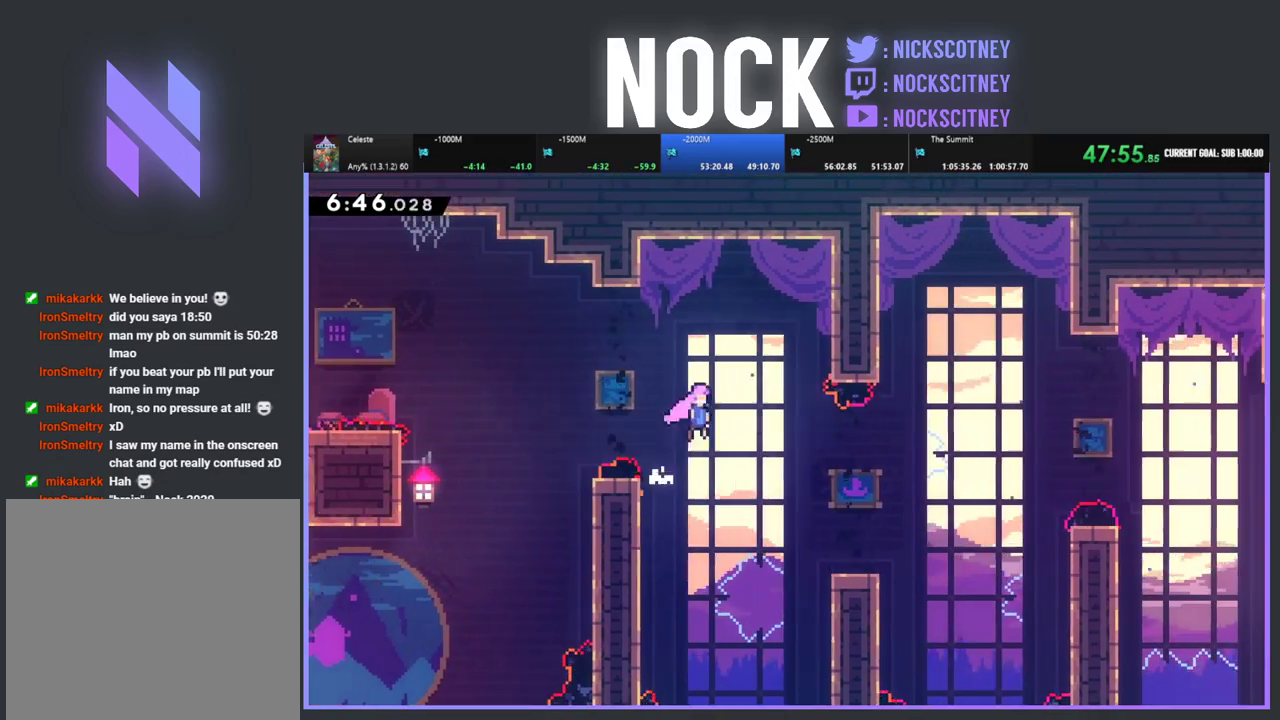
{"buttons": ["R2", "DPAD_RIGHT"], "left_stick": "center", "events": [[67, "CROSS", "up"], [167, "DPAD_RIGHT", "up"], [450, "DPAD_RIGHT", "down"]]}
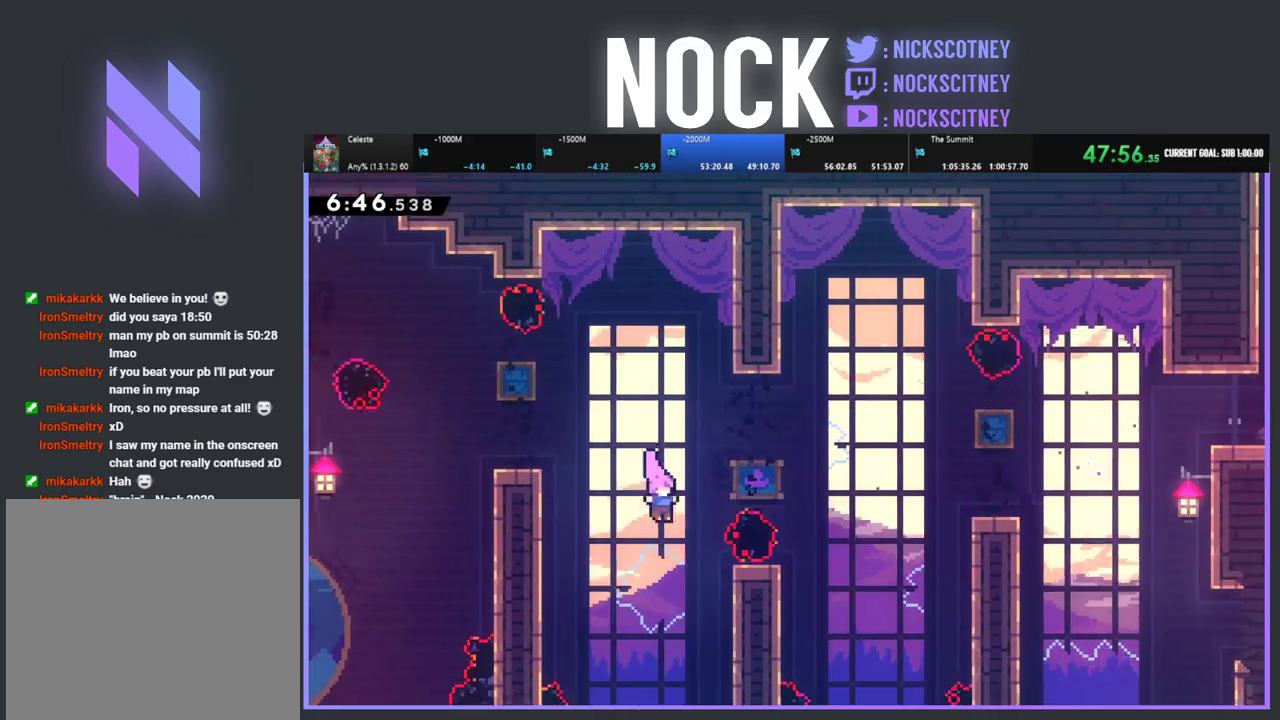
{"buttons": ["R2"], "left_stick": "center", "events": [[233, "DPAD_RIGHT", "up"], [283, "DPAD_RIGHT", "down"], [300, "DPAD_UP", "down"], [450, "DPAD_RIGHT", "up"], [450, "DPAD_UP", "up"]]}
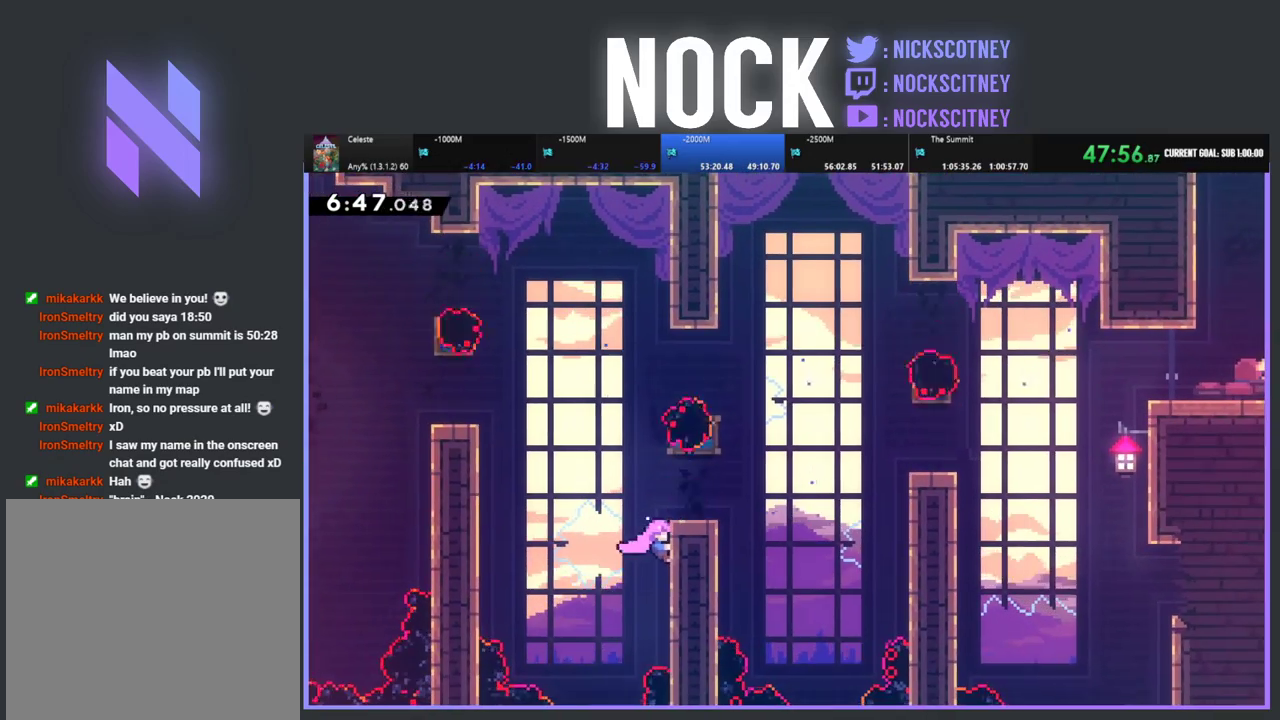
{"buttons": ["R2", "DPAD_RIGHT"], "left_stick": "center", "events": [[83, "DPAD_UP", "down"], [100, "CROSS", "down"], [150, "DPAD_RIGHT", "down"], [233, "DPAD_UP", "up"], [267, "CROSS", "up"], [367, "DPAD_RIGHT", "up"], [500, "DPAD_RIGHT", "down"]]}
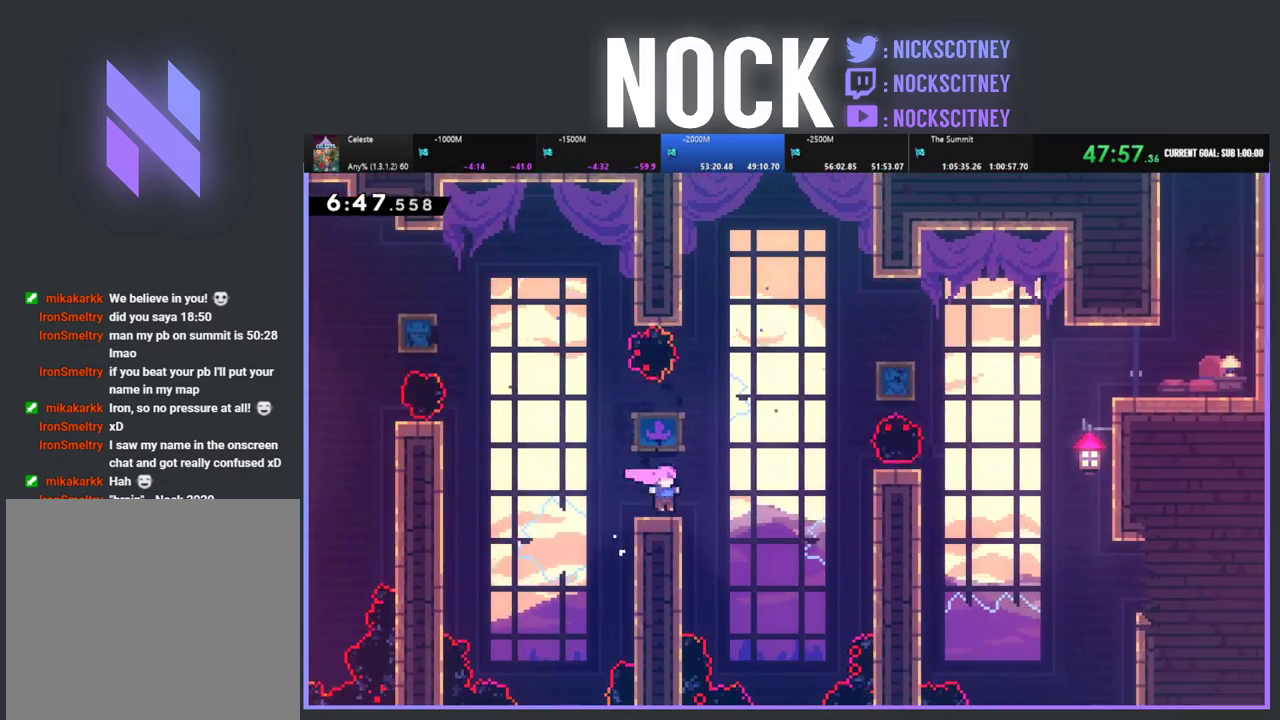
{"buttons": ["R2", "DPAD_RIGHT"], "left_stick": "center", "events": [[150, "CROSS", "down"], [433, "CROSS", "up"]]}
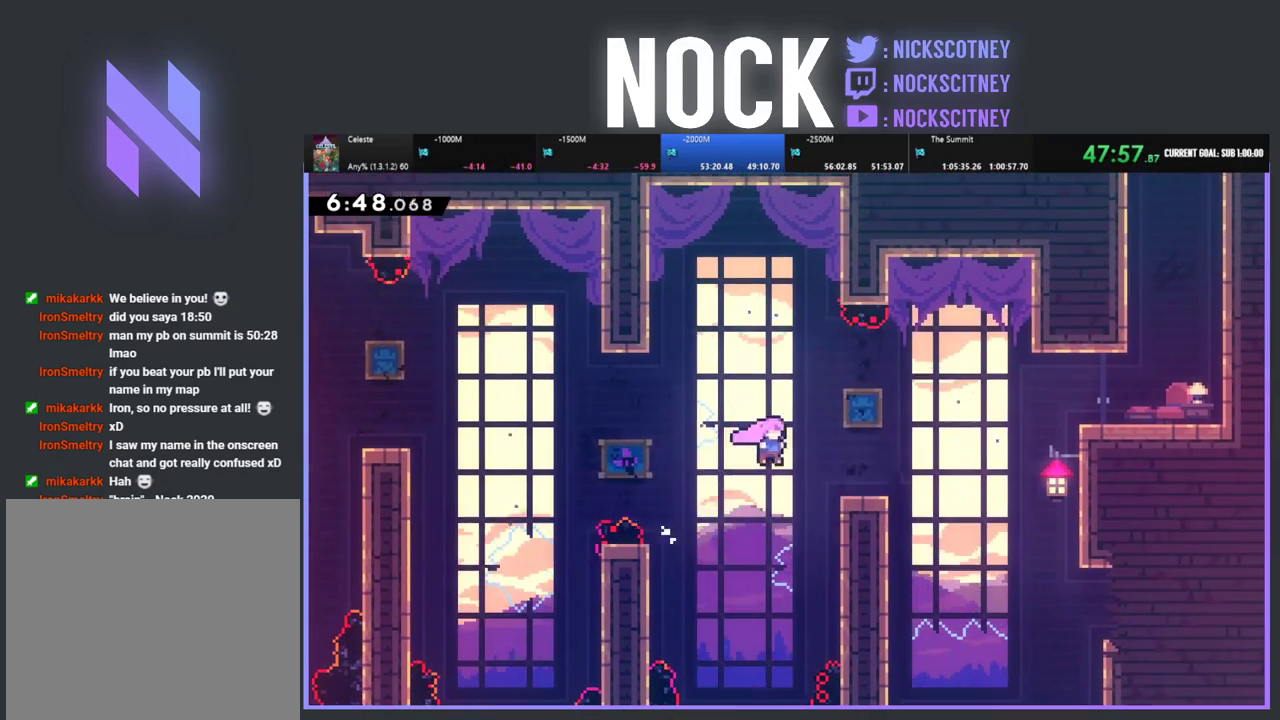
{"buttons": ["CIRCLE", "R2", "DPAD_RIGHT"], "left_stick": "center", "events": [[17, "CIRCLE", "down"], [133, "CIRCLE", "up"], [200, "CIRCLE", "down"], [333, "CIRCLE", "up"], [417, "CIRCLE", "down"]]}
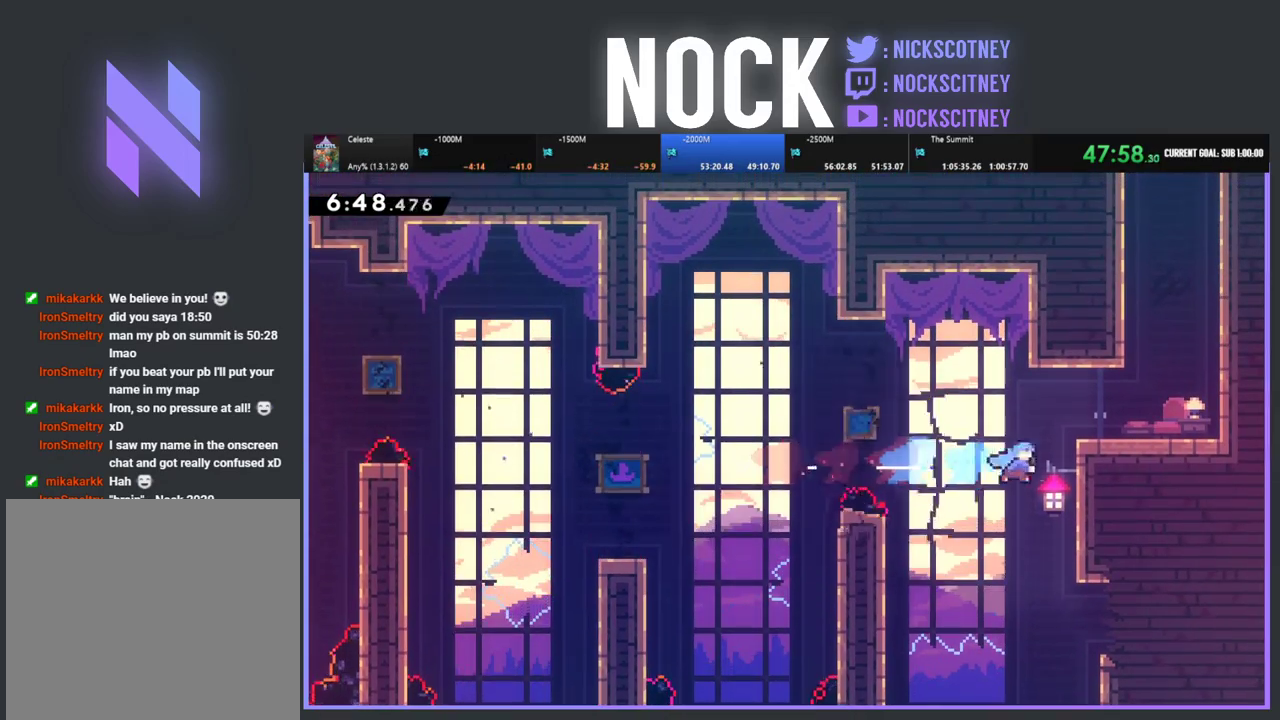
{"buttons": ["DPAD_RIGHT"], "left_stick": "center", "events": [[117, "CIRCLE", "up"], [150, "DPAD_UP", "down"], [217, "CROSS", "down"], [417, "CROSS", "up"], [433, "DPAD_UP", "up"], [450, "R2", "up"]]}
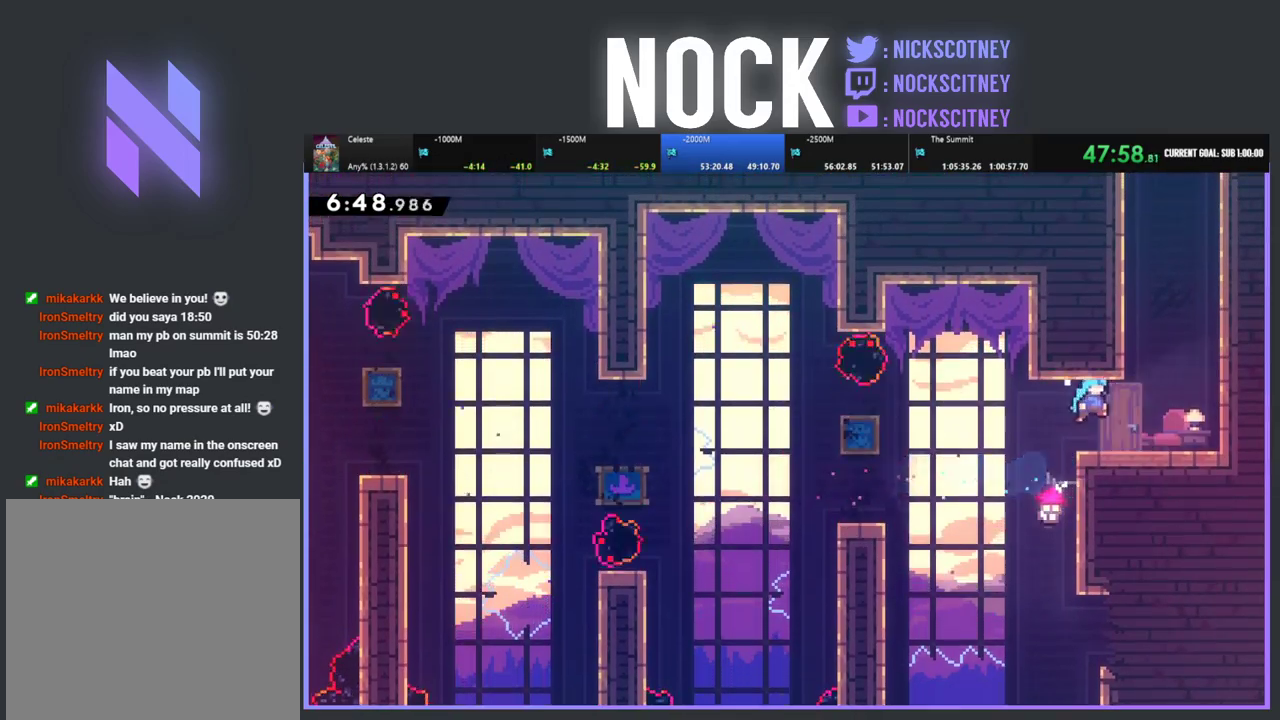
{"buttons": ["CIRCLE", "R2", "DPAD_UP"], "left_stick": "center", "events": [[133, "R2", "down"], [200, "CROSS", "down"], [400, "CROSS", "up"], [400, "DPAD_UP", "down"], [433, "DPAD_RIGHT", "up"], [467, "CIRCLE", "down"]]}
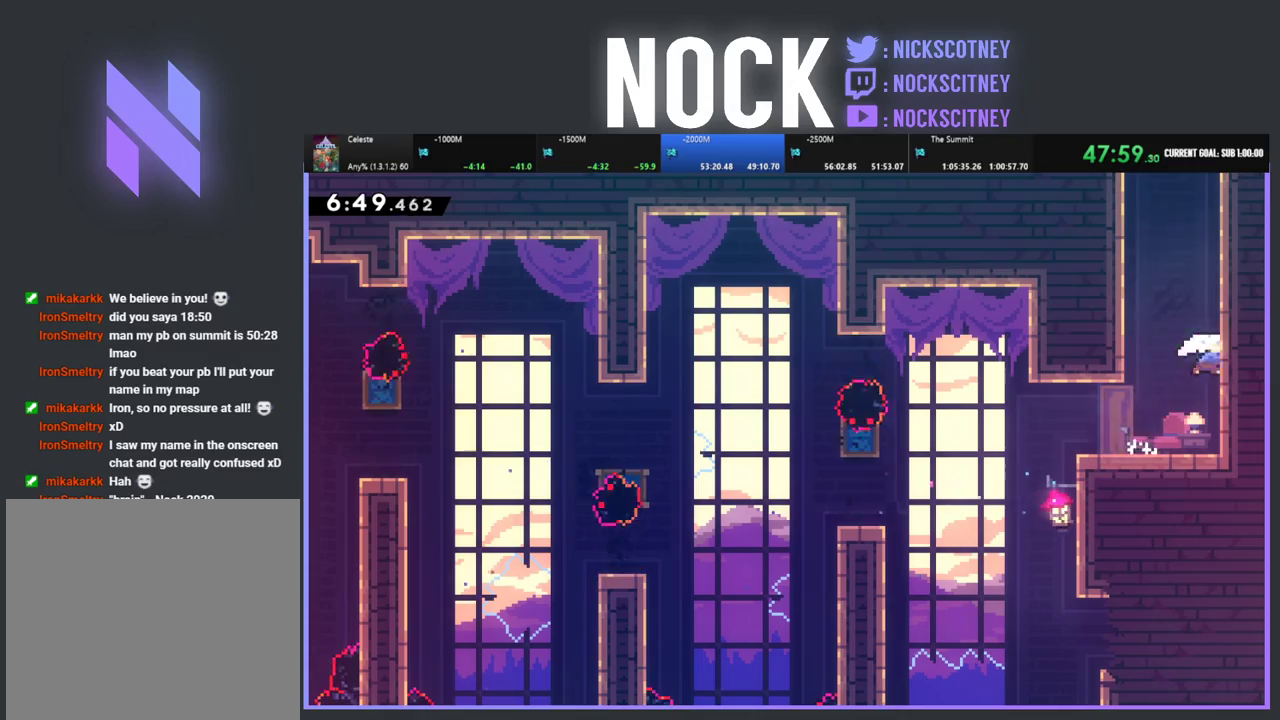
{"buttons": ["CROSS", "R2", "DPAD_UP", "DPAD_RIGHT"], "left_stick": "center", "events": [[83, "CIRCLE", "up"], [150, "CROSS", "down"], [283, "CROSS", "up"], [283, "DPAD_RIGHT", "down"], [350, "CROSS", "down"]]}
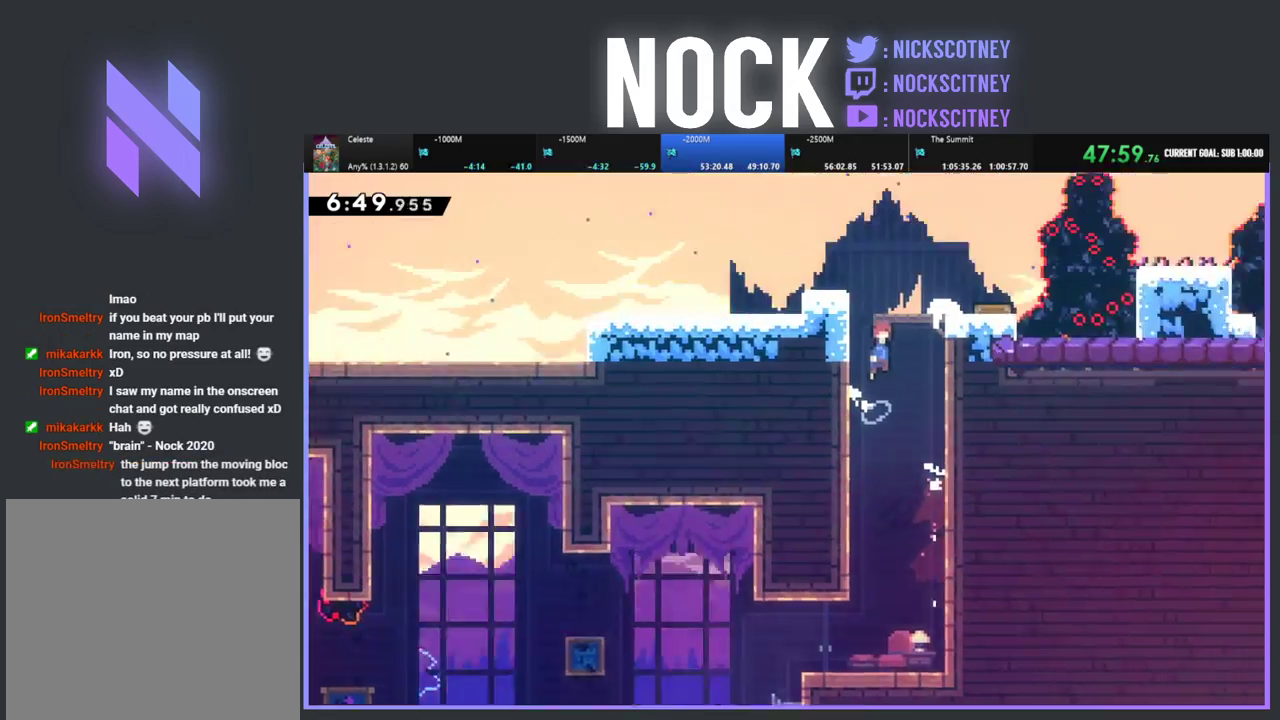
{"buttons": ["R2", "DPAD_RIGHT"], "left_stick": "center", "events": [[17, "CROSS", "up"], [50, "R2", "up"], [150, "DPAD_RIGHT", "up"], [167, "DPAD_UP", "up"], [283, "DPAD_RIGHT", "down"], [433, "R2", "down"]]}
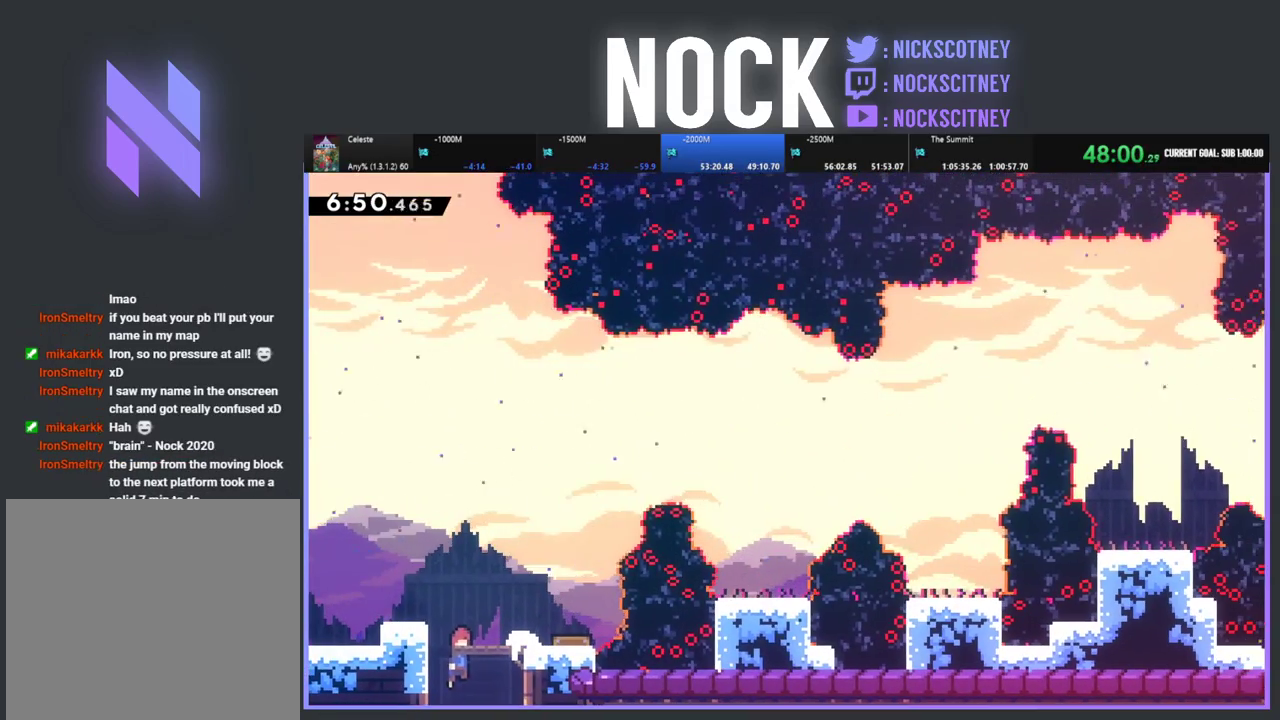
{"buttons": ["DPAD_RIGHT"], "left_stick": "center", "events": [[100, "DPAD_RIGHT", "up"], [100, "R2", "up"], [250, "DPAD_RIGHT", "down"]]}
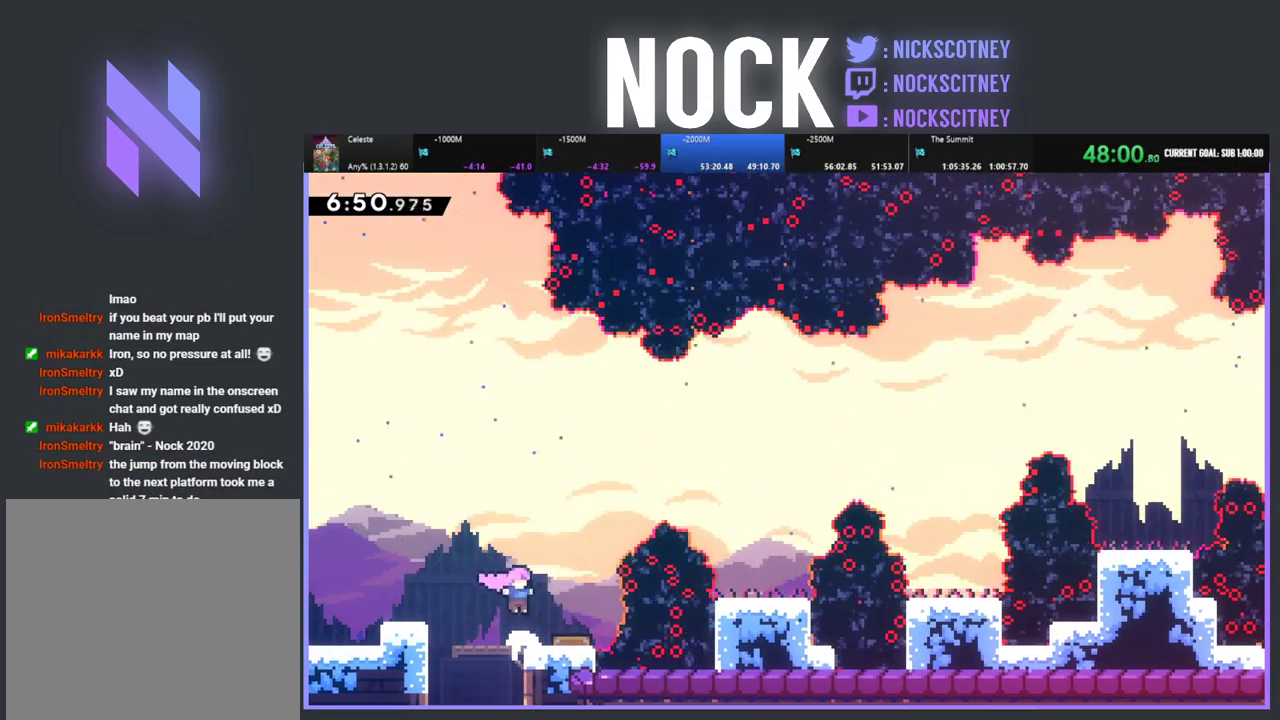
{"buttons": [], "left_stick": "center", "events": [[183, "DPAD_RIGHT", "up"], [417, "DPAD_UP", "down"], [467, "DPAD_UP", "up"]]}
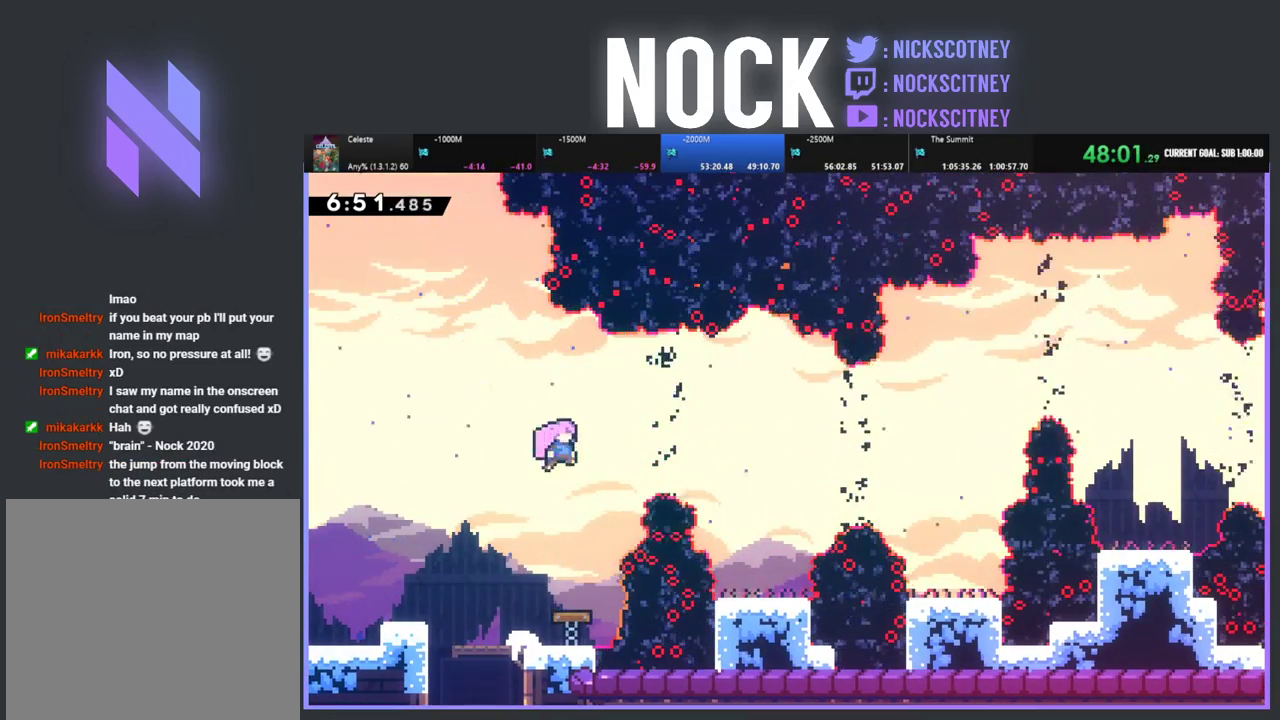
{"buttons": [], "left_stick": "center", "events": [[17, "DPAD_RIGHT", "down"], [67, "CIRCLE", "down"], [83, "R2", "down"], [200, "CIRCLE", "up"], [233, "R2", "up"], [433, "DPAD_RIGHT", "up"]]}
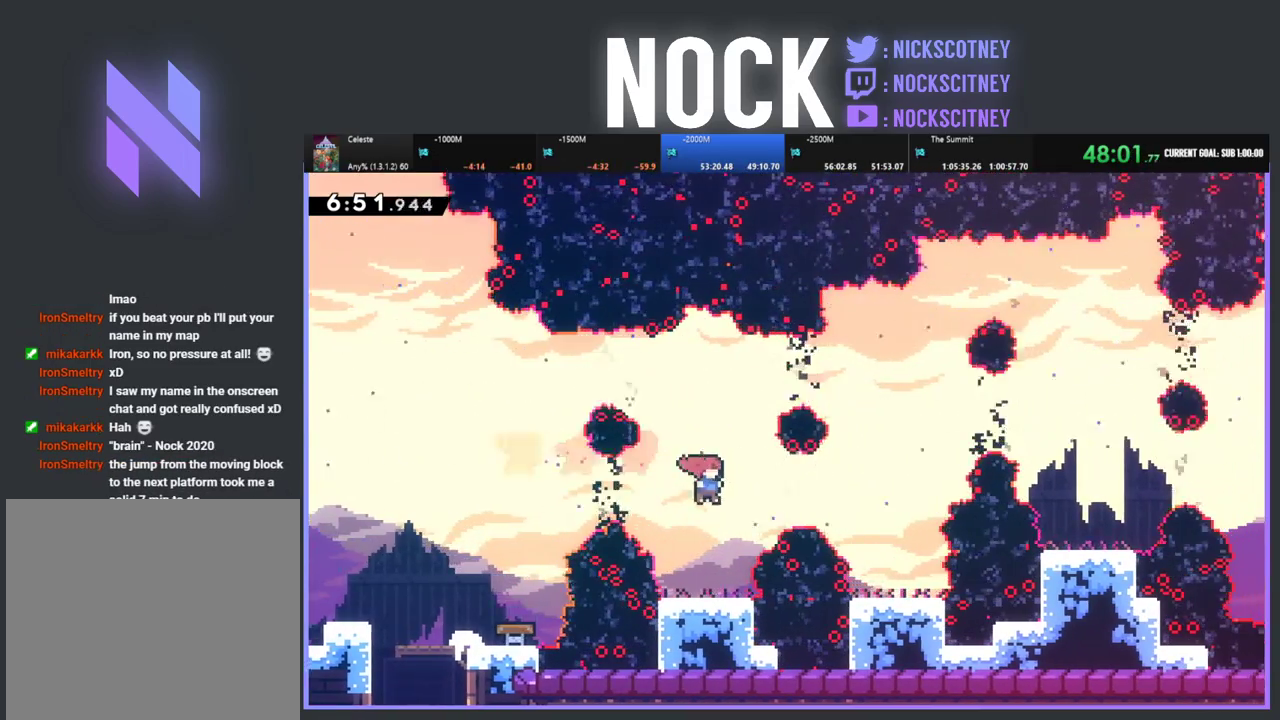
{"buttons": ["R2"], "left_stick": "center", "events": [[333, "R2", "down"]]}
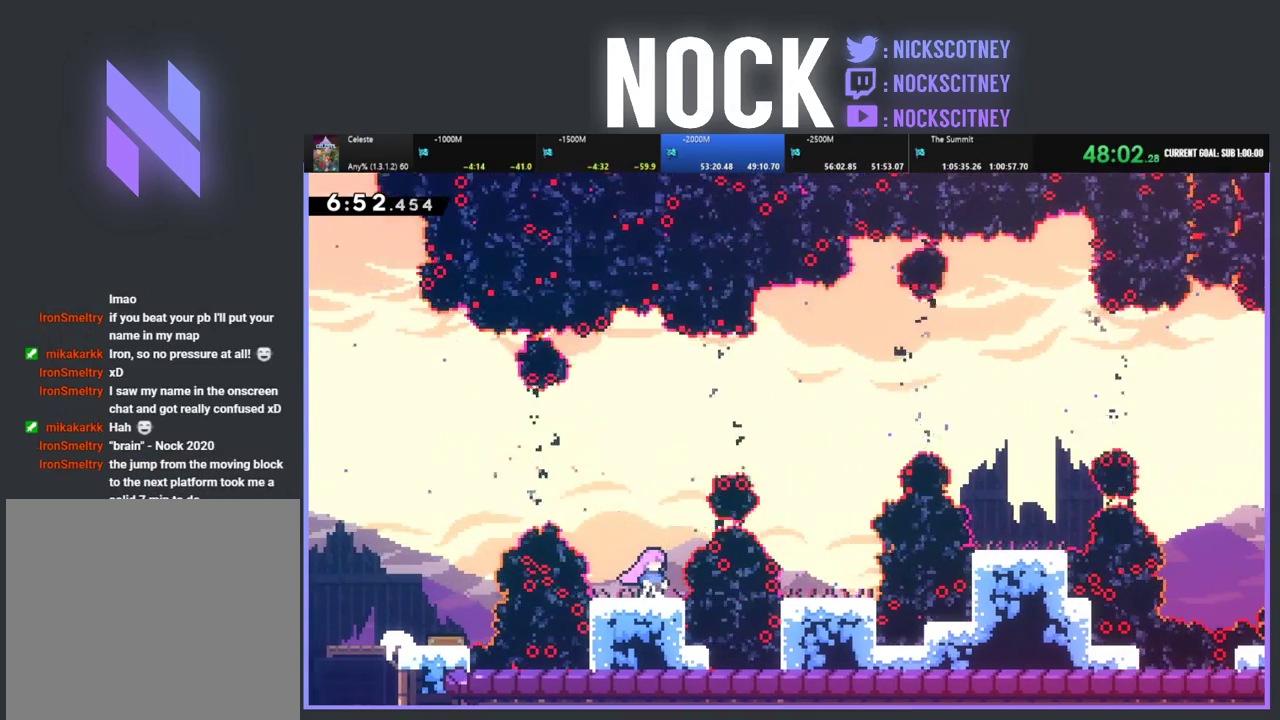
{"buttons": ["CIRCLE", "R2", "DPAD_RIGHT"], "left_stick": "center", "events": [[117, "CROSS", "down"], [283, "DPAD_RIGHT", "down"], [317, "CROSS", "up"], [383, "CIRCLE", "down"]]}
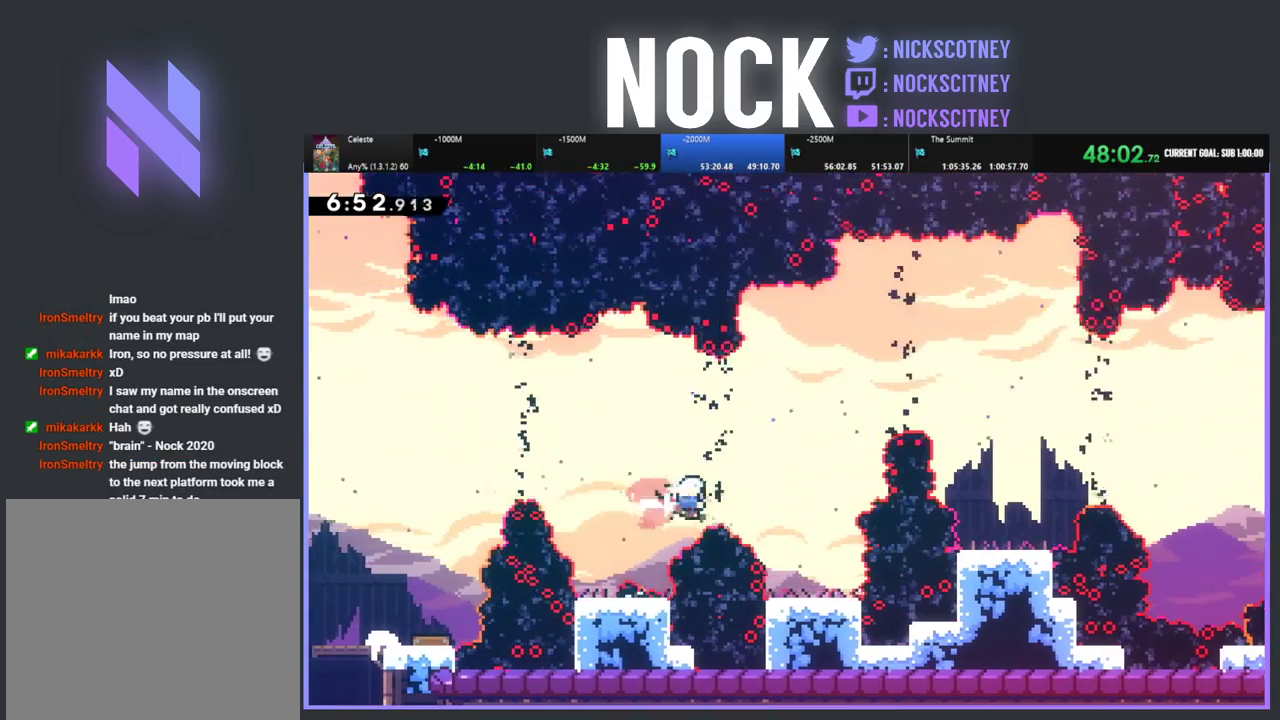
{"buttons": [], "left_stick": "center", "events": [[67, "CIRCLE", "up"], [100, "DPAD_RIGHT", "up"], [100, "R2", "up"], [333, "DPAD_LEFT", "down"], [433, "DPAD_LEFT", "up"]]}
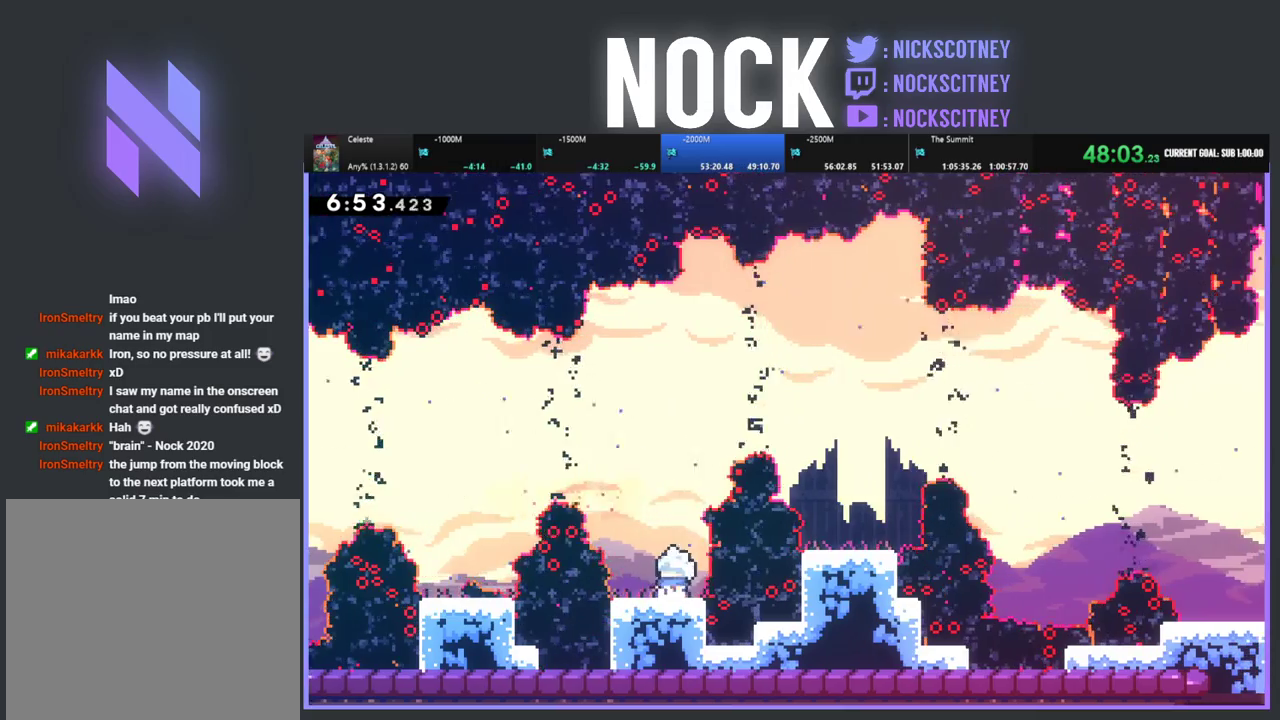
{"buttons": ["R2", "DPAD_UP"], "left_stick": "center", "events": [[100, "R2", "down"], [267, "CROSS", "down"], [267, "DPAD_UP", "down"], [483, "CROSS", "up"]]}
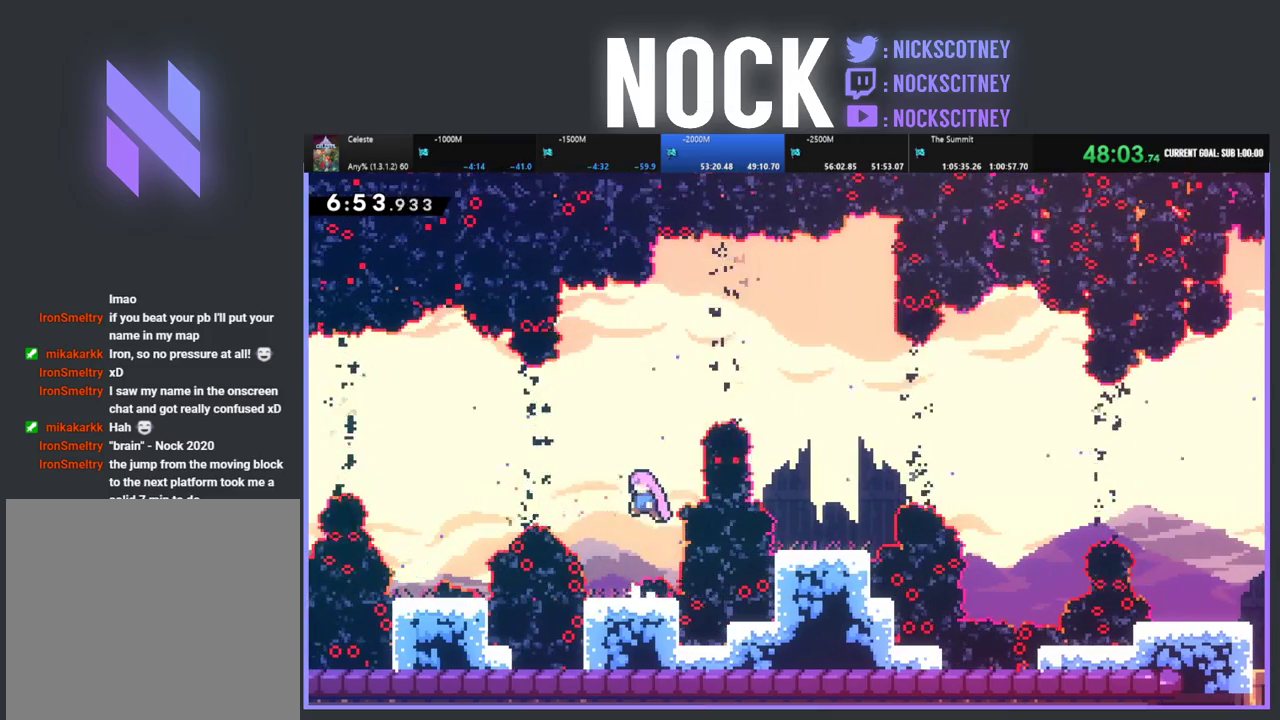
{"buttons": [], "left_stick": "center", "events": [[33, "DPAD_UP", "up"], [183, "CIRCLE", "down"], [183, "DPAD_UP", "down"], [350, "CIRCLE", "up"], [400, "R2", "up"], [417, "DPAD_UP", "up"]]}
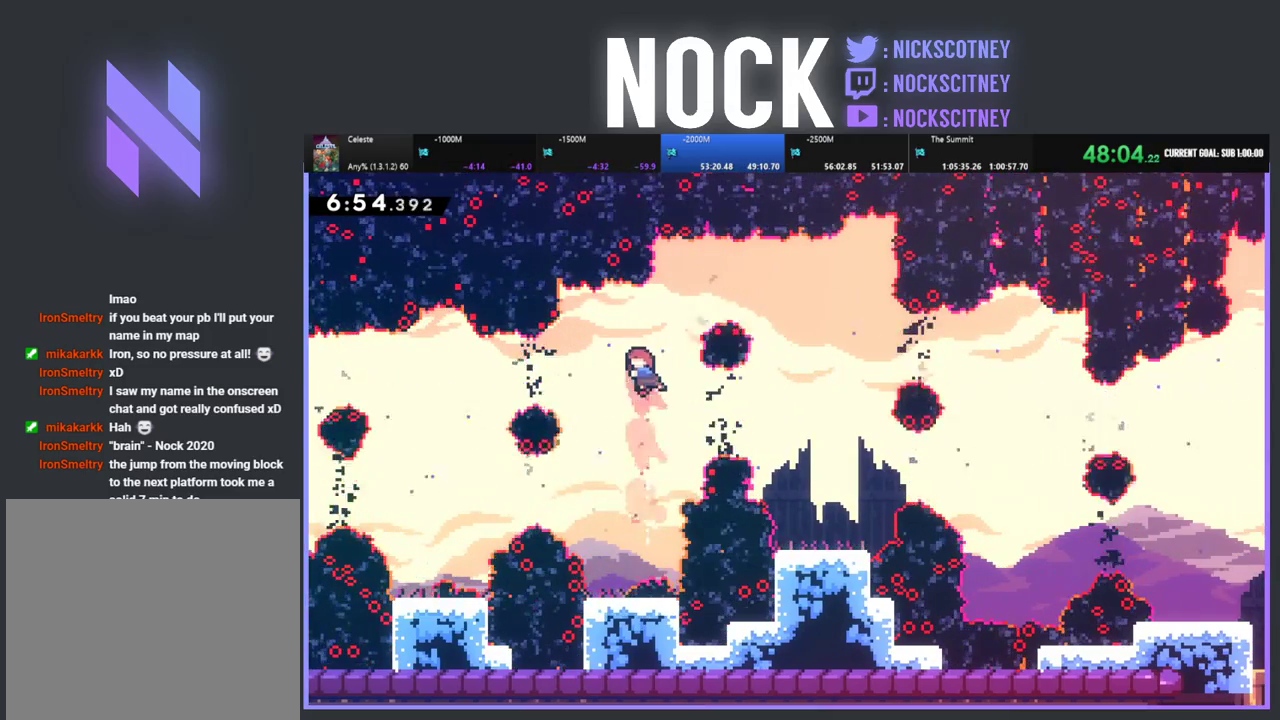
{"buttons": [], "left_stick": "center", "events": [[150, "DPAD_RIGHT", "down"], [183, "CIRCLE", "down"], [283, "CIRCLE", "up"], [383, "DPAD_RIGHT", "up"]]}
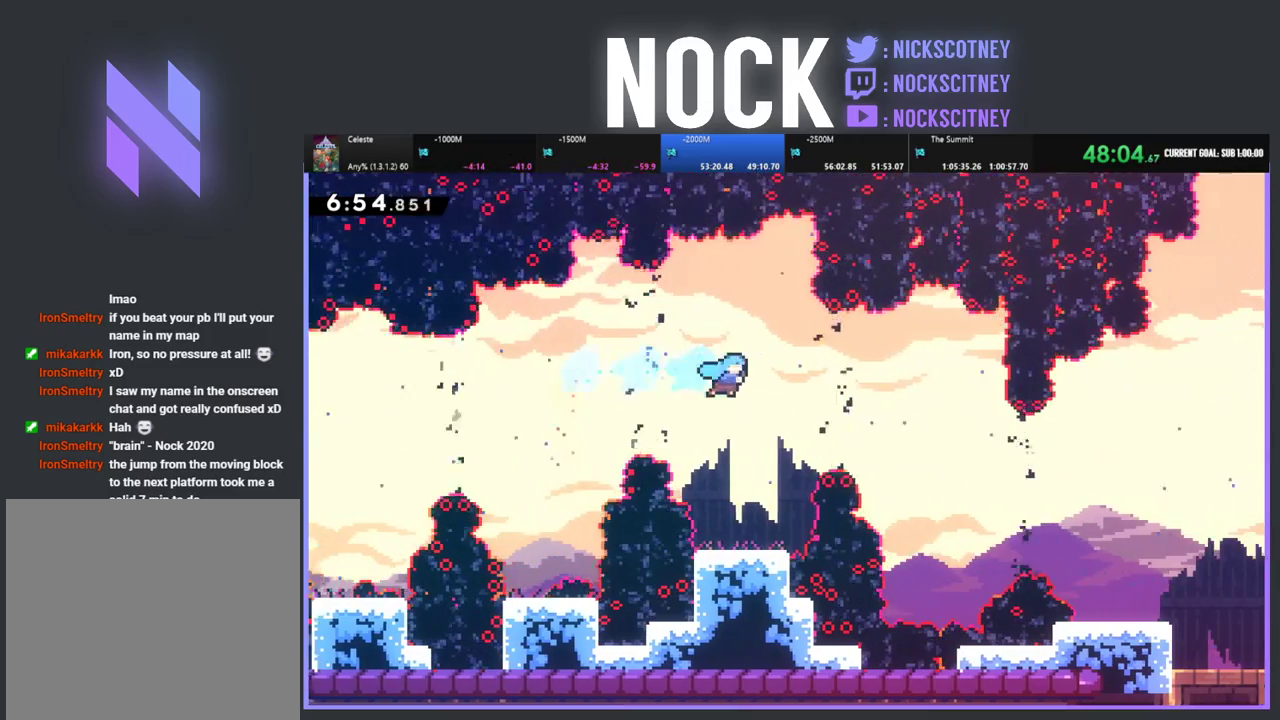
{"buttons": [], "left_stick": "center", "events": [[100, "DPAD_LEFT", "down"], [217, "DPAD_LEFT", "up"], [367, "DPAD_RIGHT", "down"], [467, "DPAD_RIGHT", "up"]]}
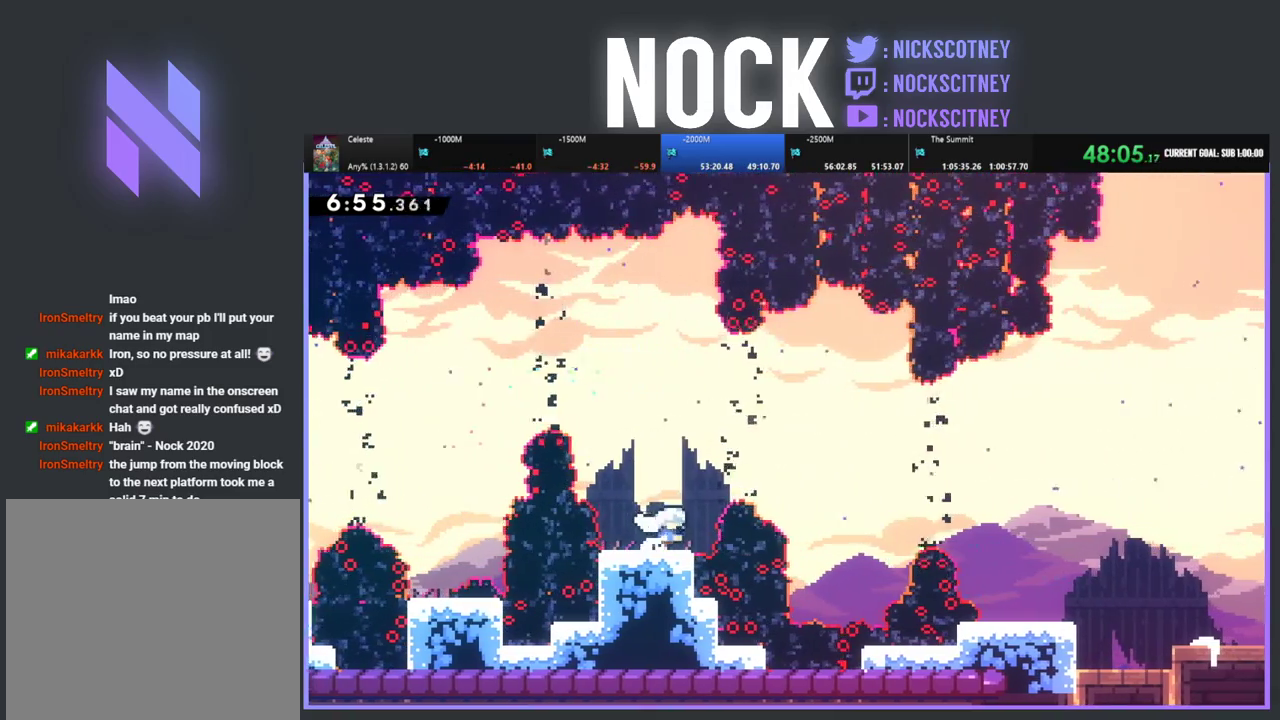
{"buttons": [], "left_stick": "center", "events": []}